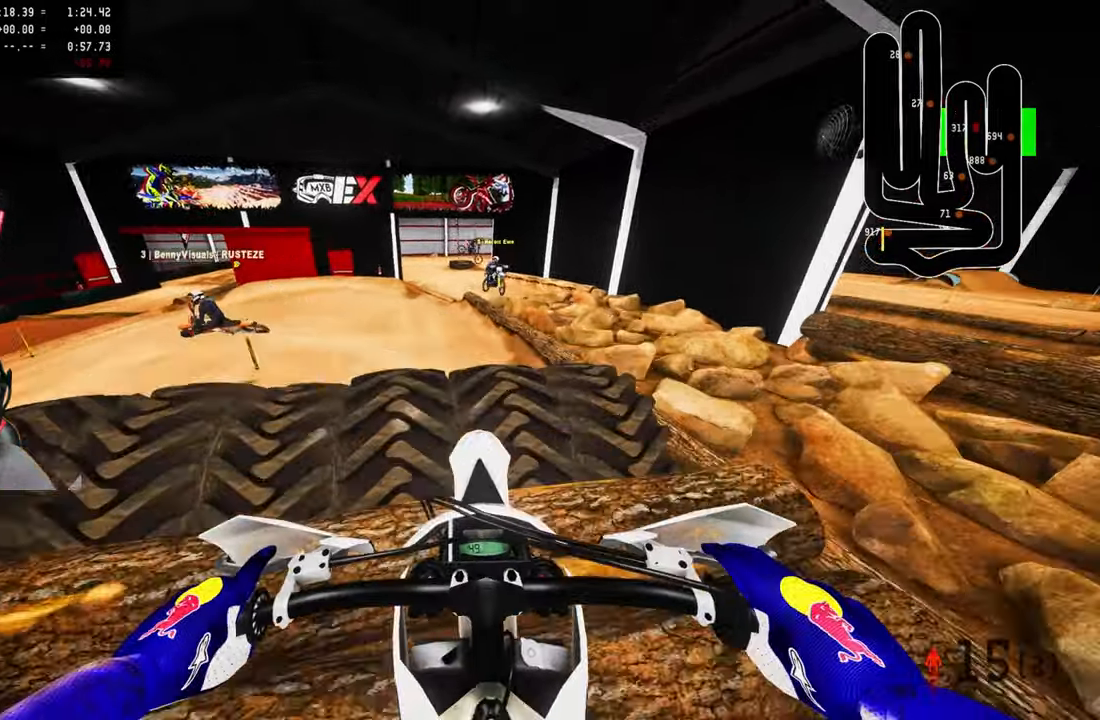
Gameplay with a controller (PlayStation layout); each line is a JSON object with the inputs held at the frame after it. "events" lists button and stick changes between this image and that frame as [ms after this image, input, new state], when the widget could be followed in between.
{"buttons": ["R2"], "left_stick": "up-left", "right_stick": "up", "events": [[166, "left_stick", "up-left"], [333, "R1", "down"], [400, "R1", "up"], [433, "right_stick", "up"]]}
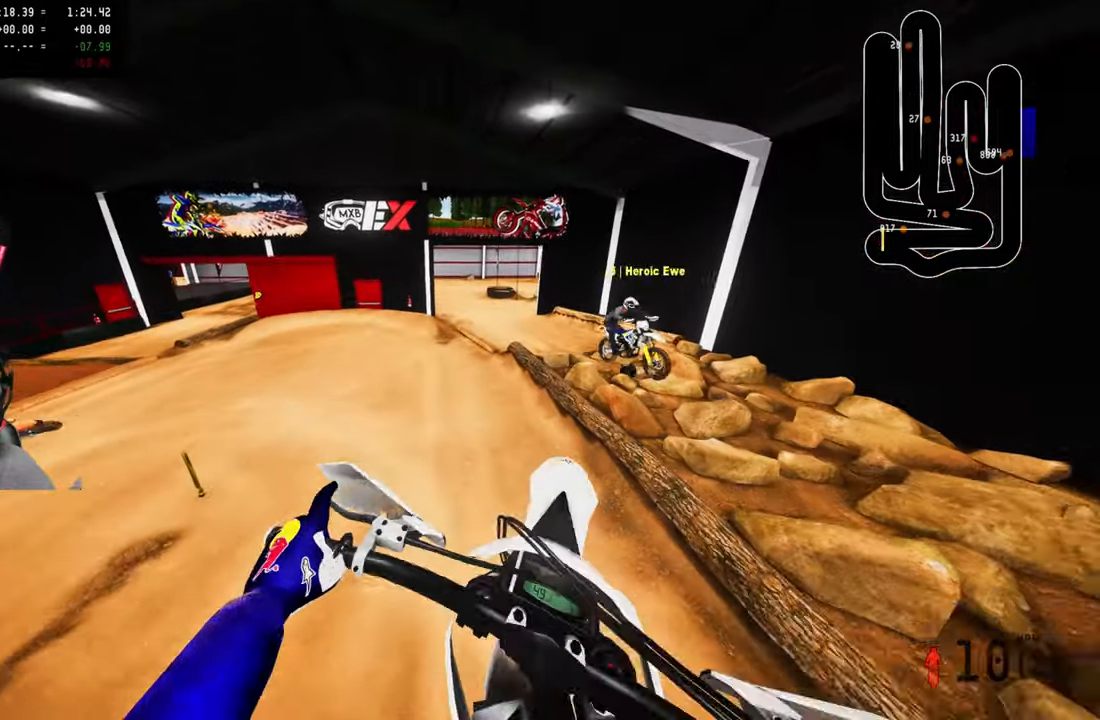
{"buttons": ["R2", "R3"], "left_stick": "up-left", "right_stick": "center", "events": [[366, "right_stick", "center"], [483, "R3", "down"]]}
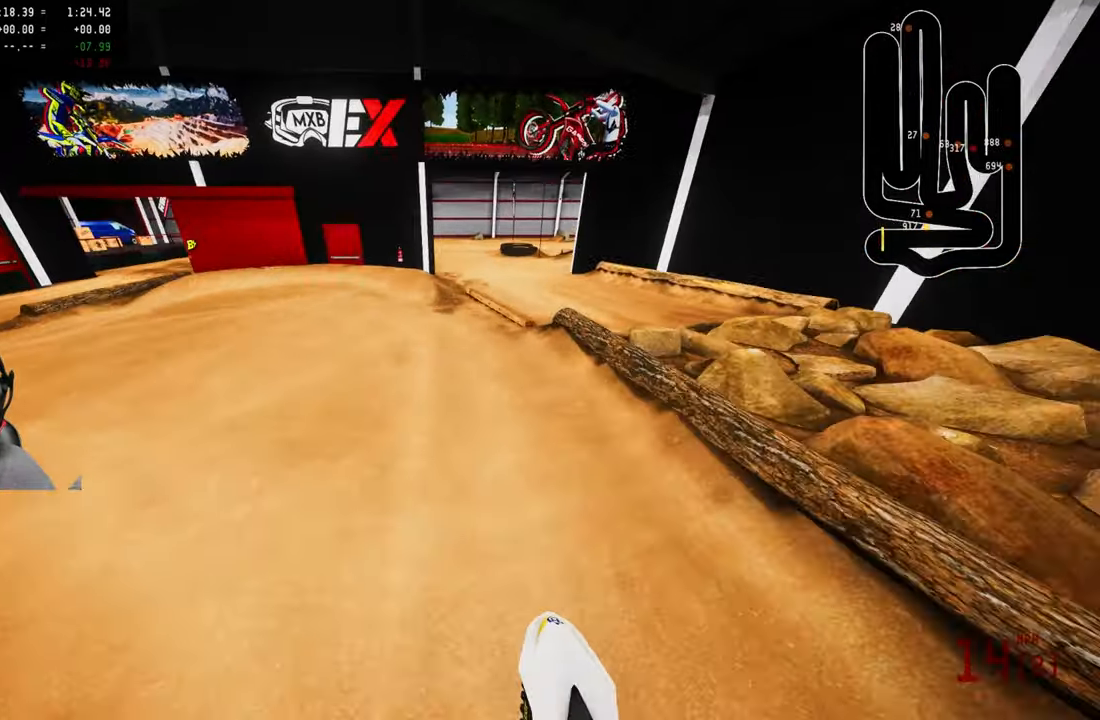
{"buttons": ["L2"], "left_stick": "up-left", "right_stick": "center", "events": [[50, "R2", "up"], [50, "R3", "up"], [100, "L2", "down"]]}
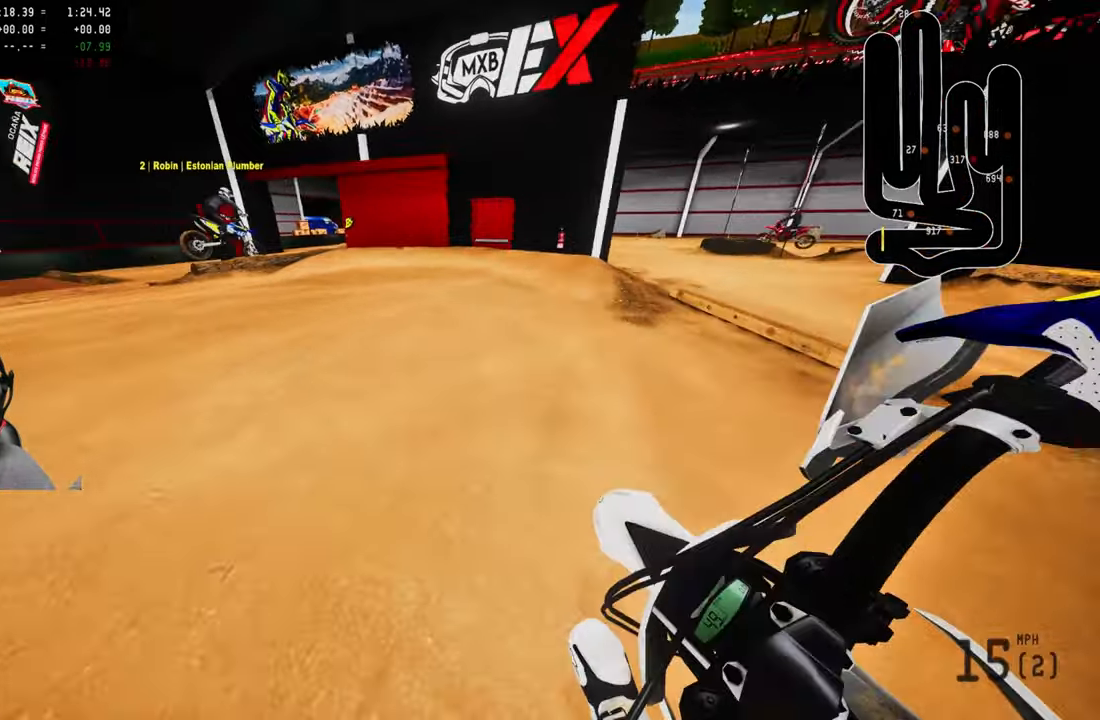
{"buttons": ["R2"], "left_stick": "up-left", "right_stick": "center", "events": [[183, "L2", "up"], [316, "R2", "down"]]}
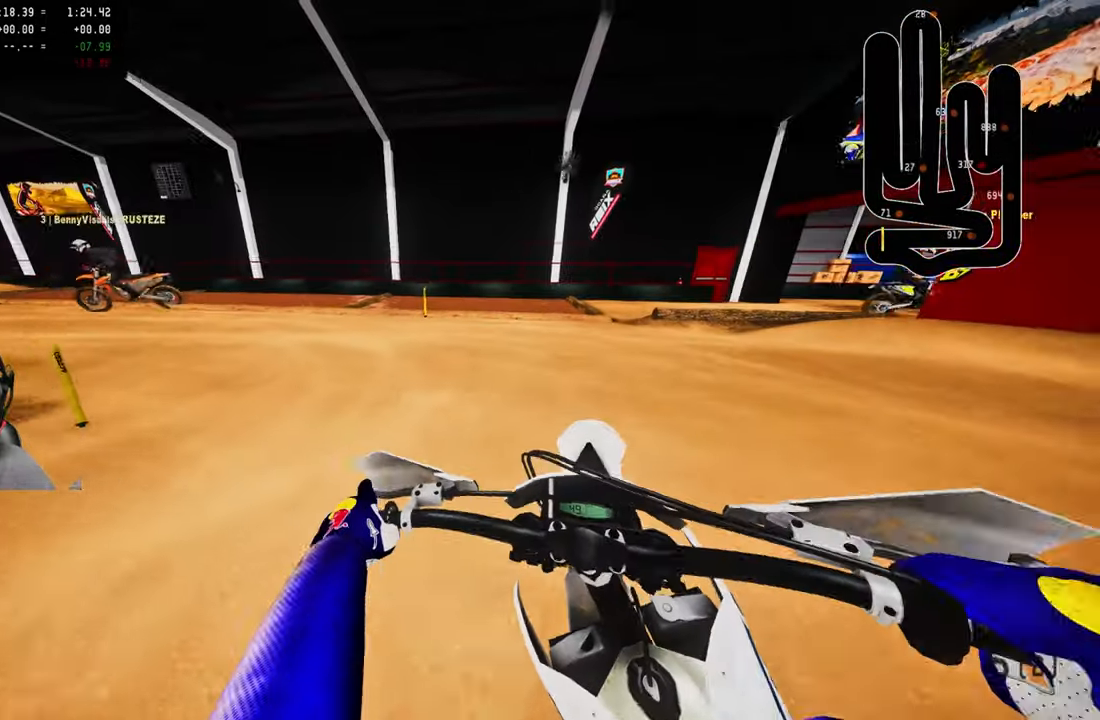
{"buttons": ["R2"], "left_stick": "up-left", "right_stick": "up-right", "events": [[333, "R2", "up"], [400, "R2", "down"], [466, "right_stick", "up-right"]]}
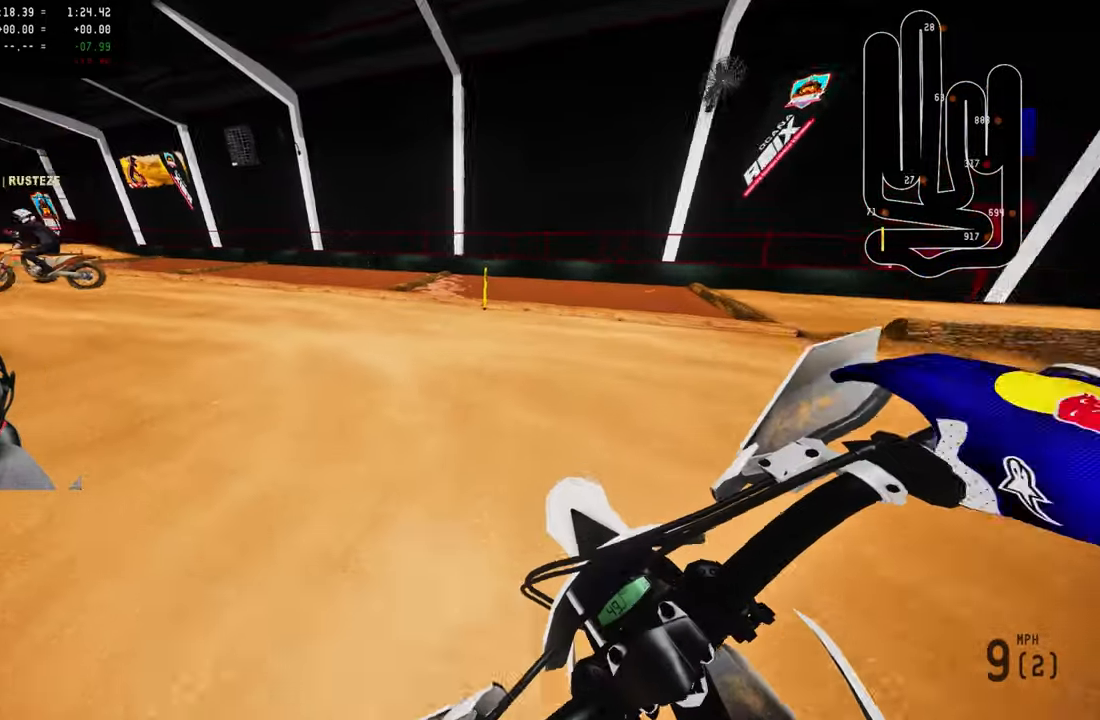
{"buttons": ["R2"], "left_stick": "up-left", "right_stick": "up-right", "events": []}
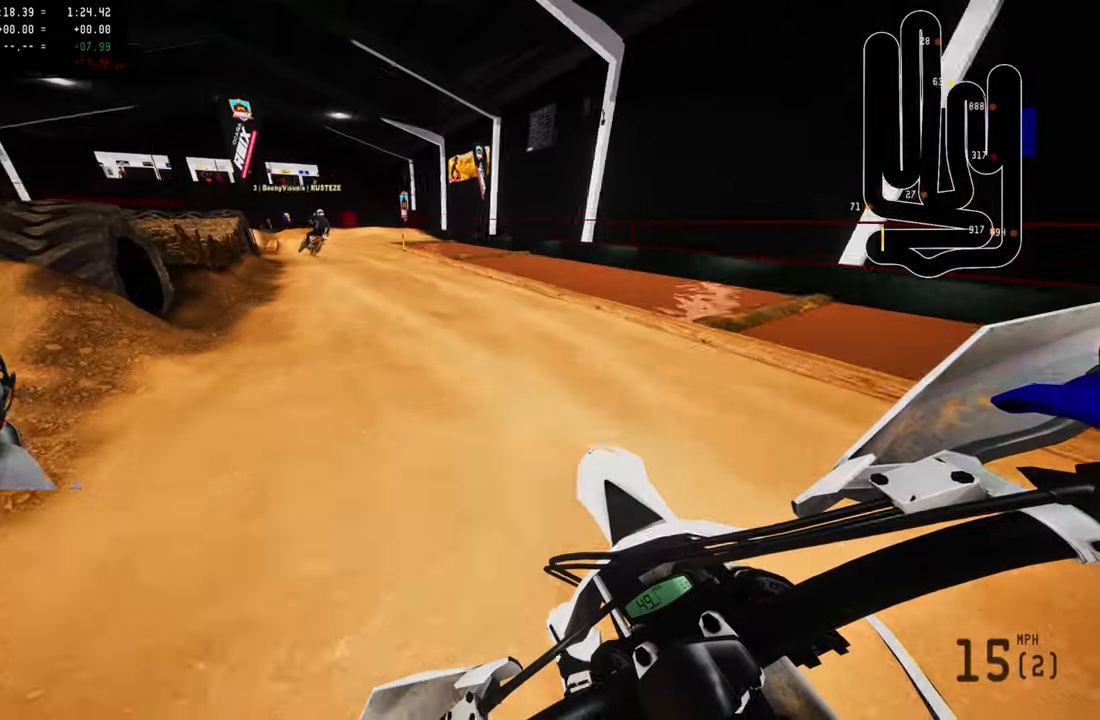
{"buttons": ["R2"], "left_stick": "up", "right_stick": "up-right", "events": [[366, "left_stick", "up"]]}
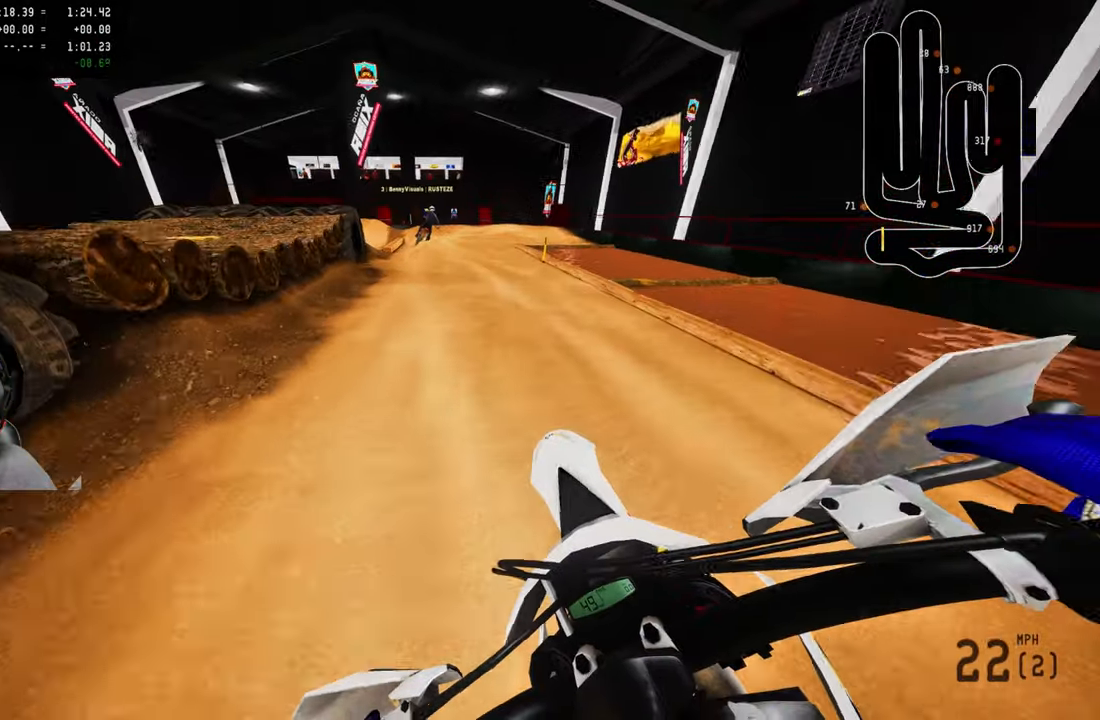
{"buttons": [], "left_stick": "up", "right_stick": "down", "events": [[333, "right_stick", "center"], [433, "R2", "up"], [467, "right_stick", "down"]]}
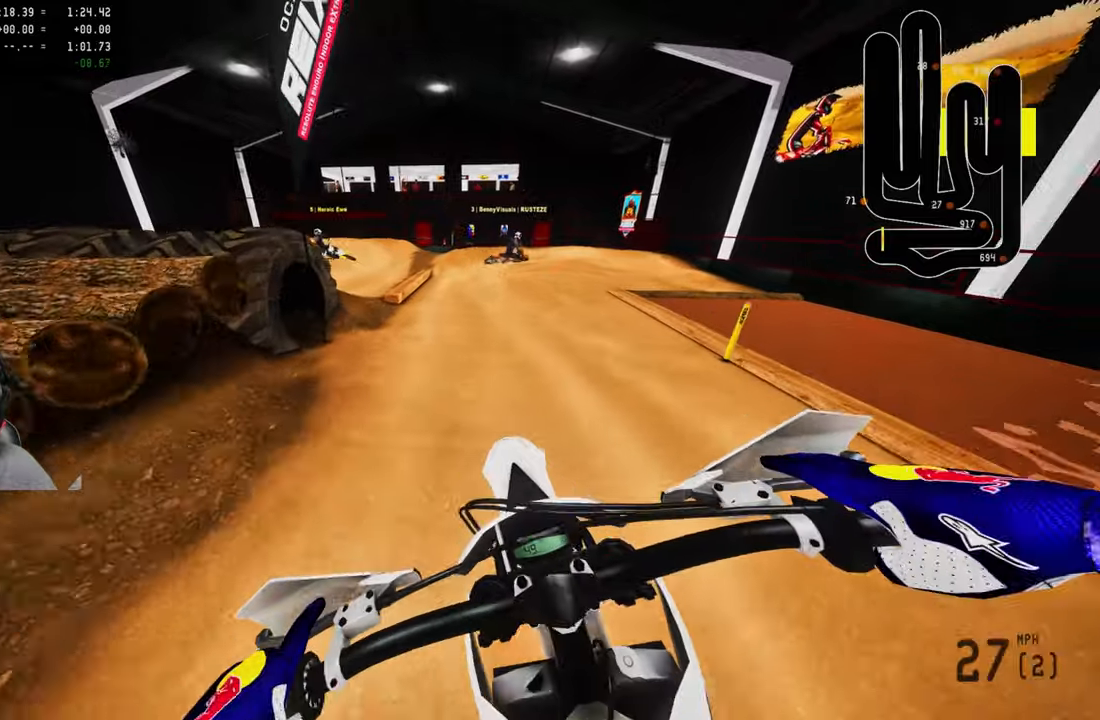
{"buttons": ["L2"], "left_stick": "up", "right_stick": "down-left", "events": [[33, "right_stick", "down-left"], [133, "L2", "down"]]}
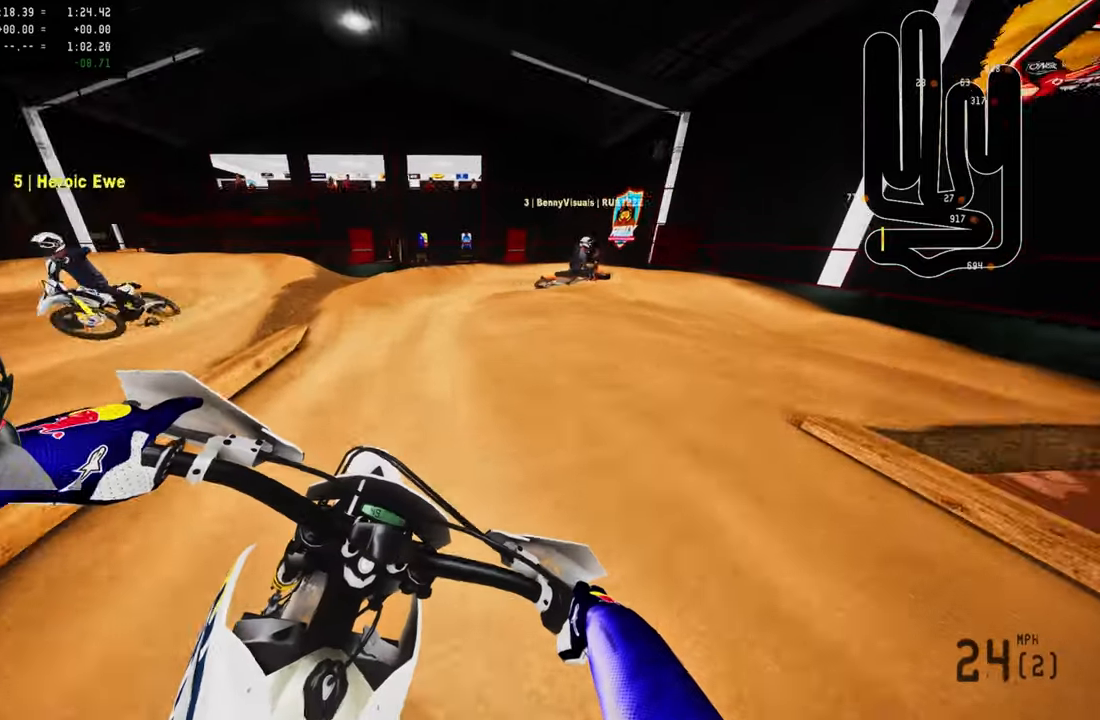
{"buttons": ["L2"], "left_stick": "up", "right_stick": "down-left", "events": []}
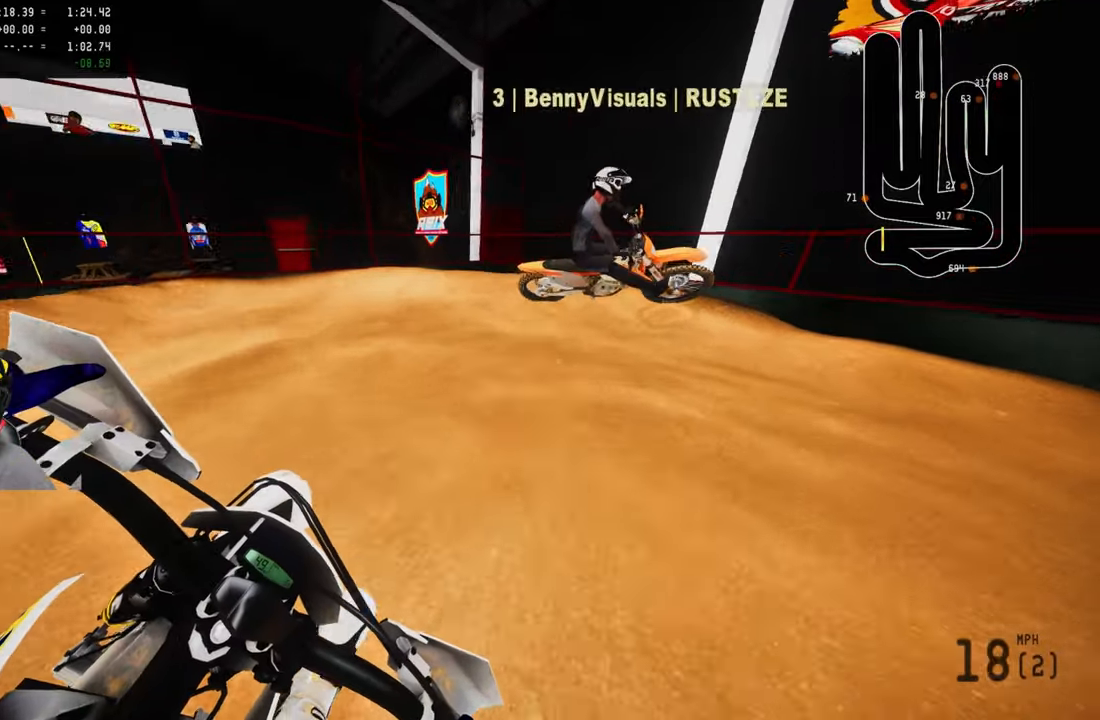
{"buttons": ["L2"], "left_stick": "up", "right_stick": "down-left", "events": []}
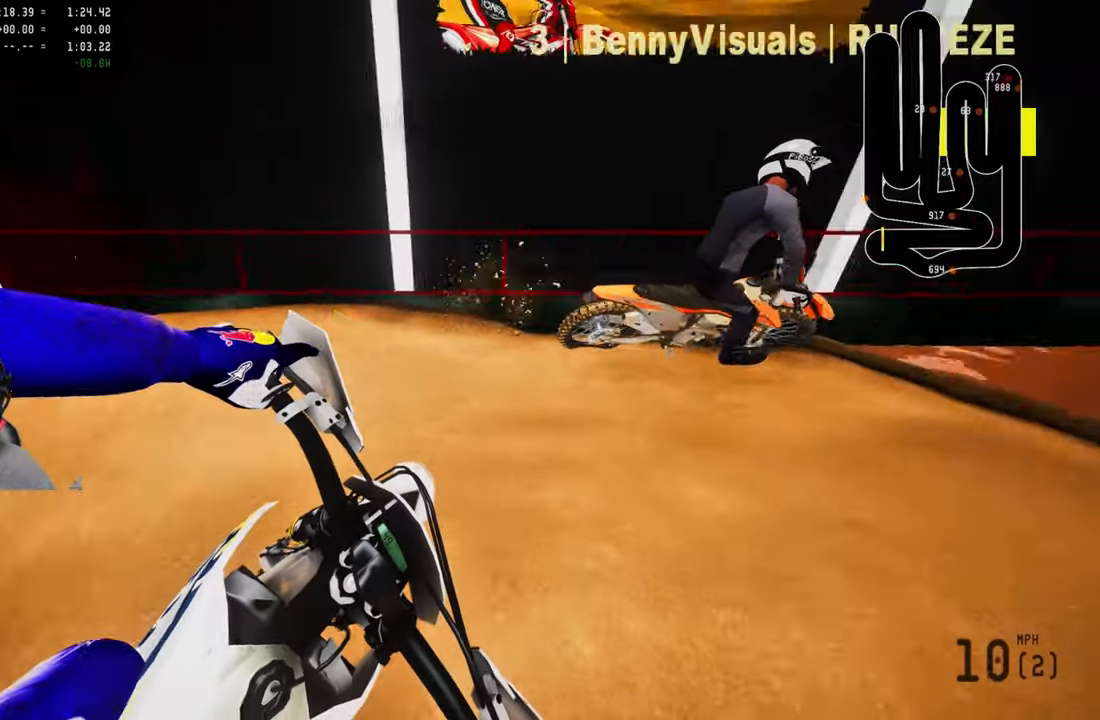
{"buttons": ["R2"], "left_stick": "up", "right_stick": "down-left", "events": [[67, "L2", "up"], [267, "R2", "down"]]}
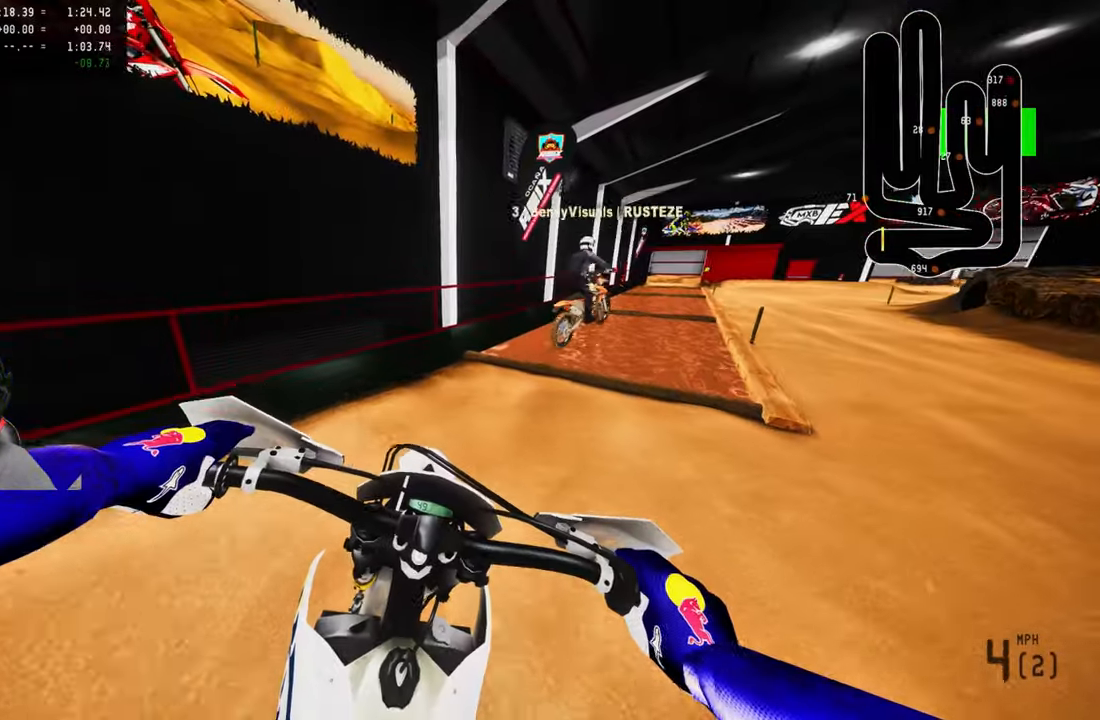
{"buttons": ["R2"], "left_stick": "up", "right_stick": "down-left", "events": []}
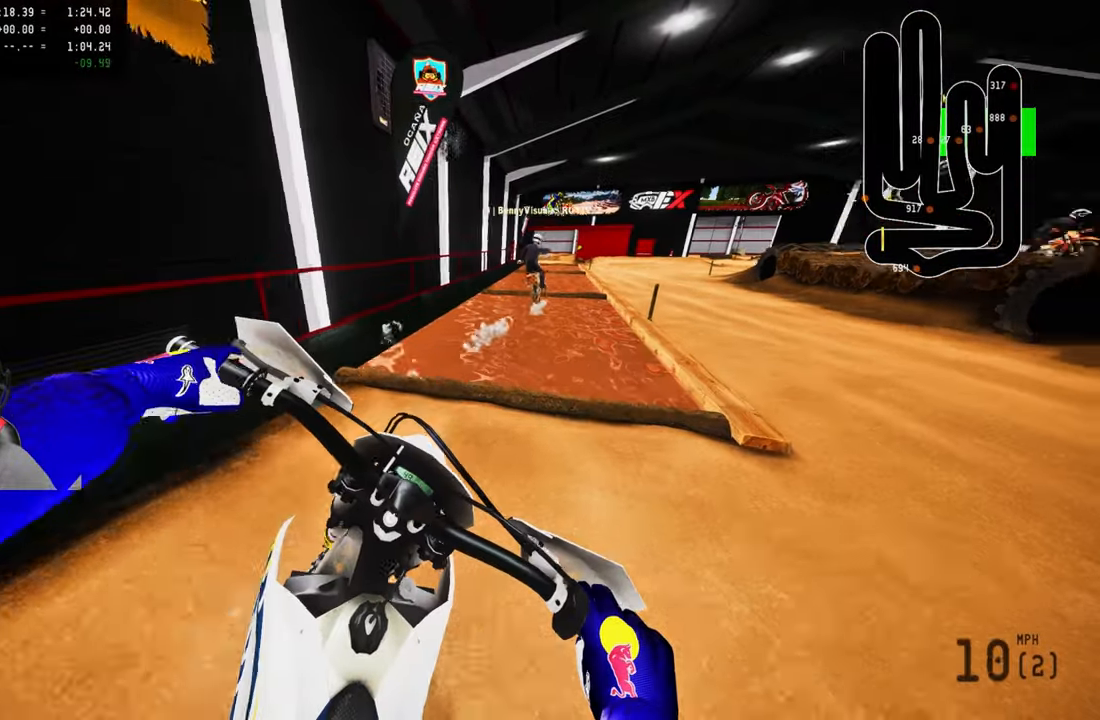
{"buttons": ["R2"], "left_stick": "up", "right_stick": "center", "events": [[33, "R3", "down"], [33, "right_stick", "center"], [167, "R3", "up"]]}
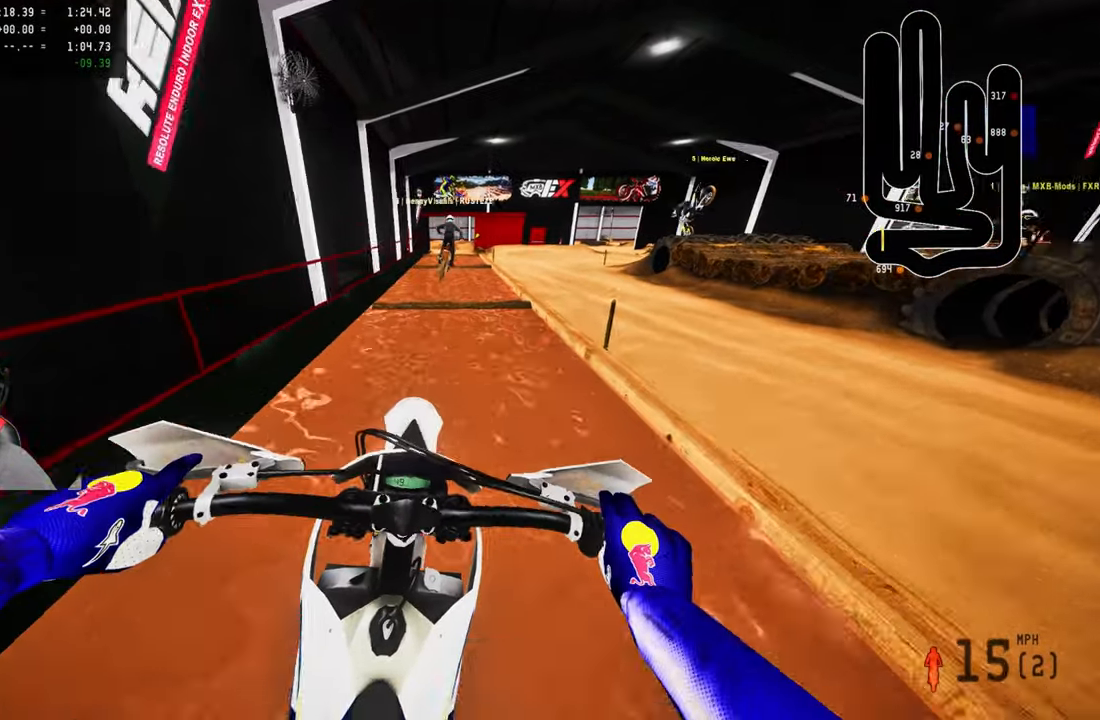
{"buttons": ["R2"], "left_stick": "up", "right_stick": "up", "events": [[433, "right_stick", "up"]]}
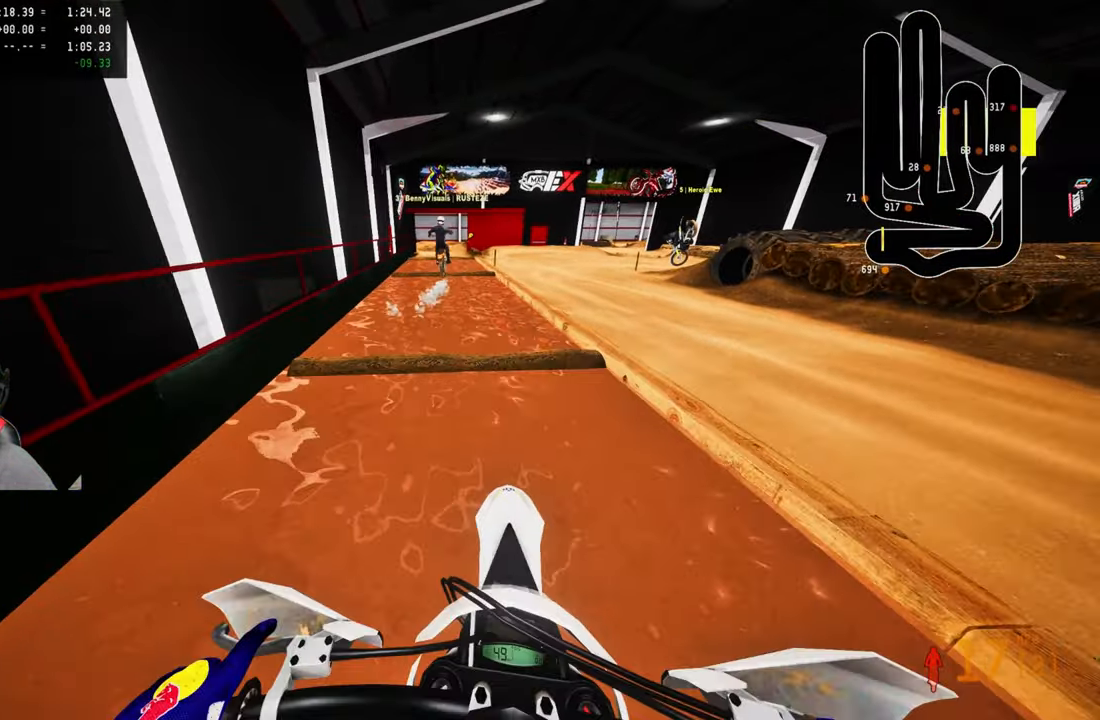
{"buttons": ["R2", "R3"], "left_stick": "up", "right_stick": "center", "events": [[367, "R3", "down"], [367, "right_stick", "center"]]}
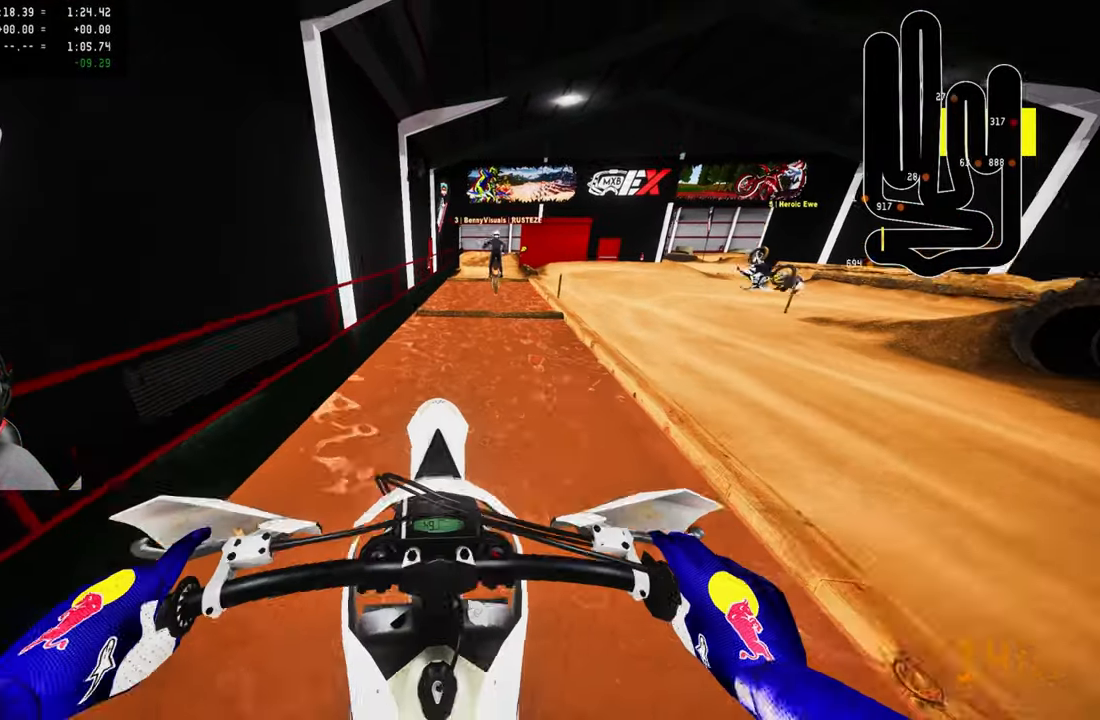
{"buttons": [], "left_stick": "up-left", "right_stick": "center", "events": [[33, "R3", "up"], [183, "R2", "up"], [200, "left_stick", "up-left"], [400, "R3", "down"], [500, "R3", "up"]]}
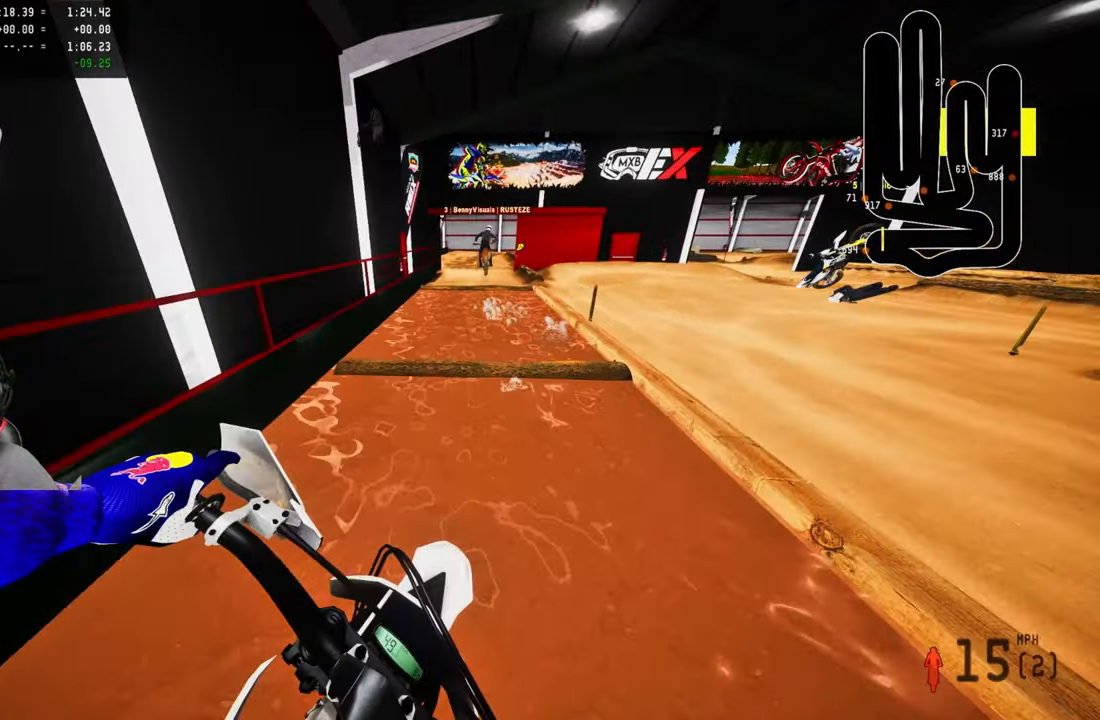
{"buttons": ["R2"], "left_stick": "left", "right_stick": "center", "events": [[100, "left_stick", "center"], [133, "R2", "down"], [500, "left_stick", "left"]]}
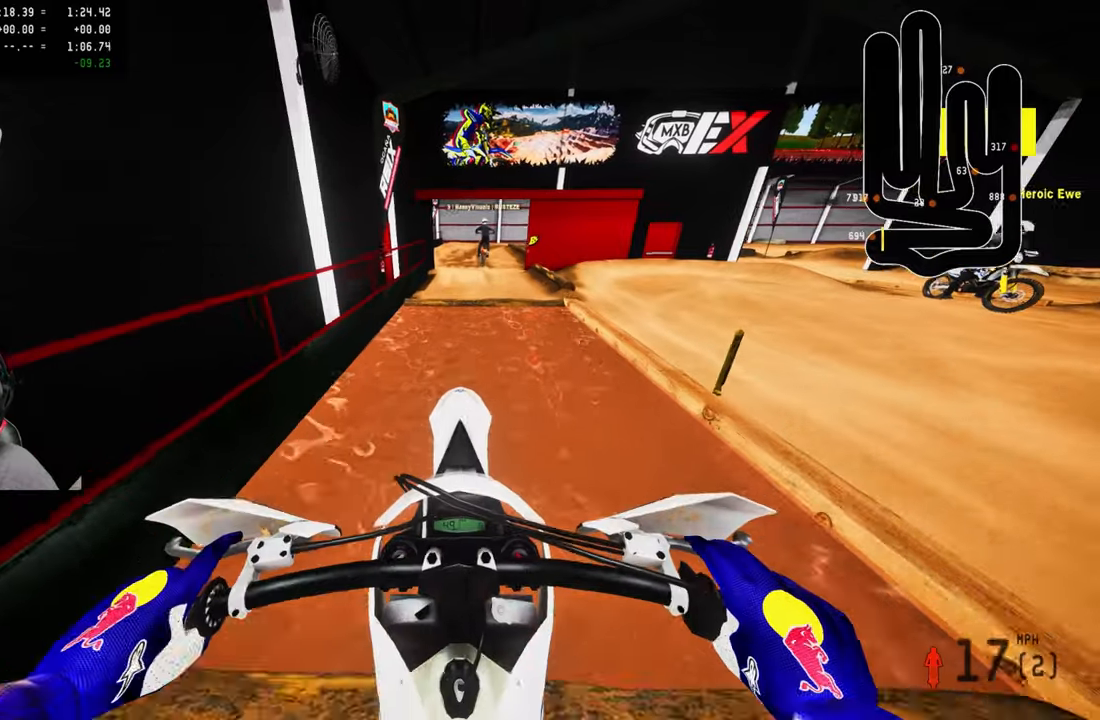
{"buttons": ["R2"], "left_stick": "center", "right_stick": "center", "events": [[150, "left_stick", "center"]]}
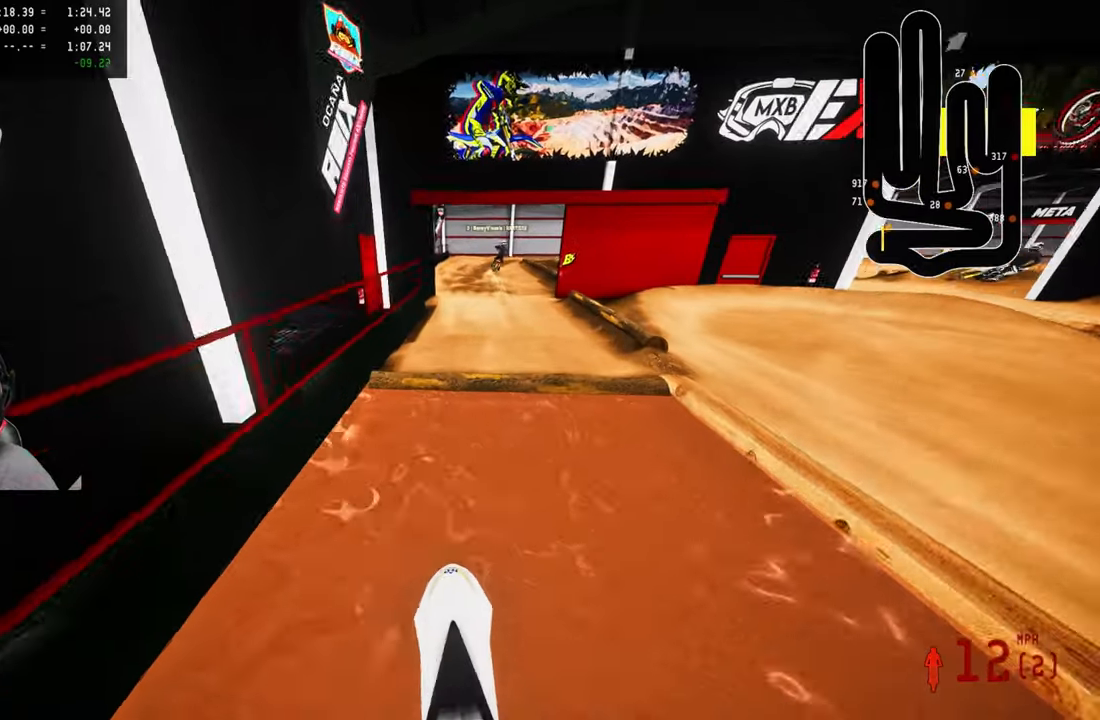
{"buttons": ["R2", "R3"], "left_stick": "center", "right_stick": "up", "events": [[384, "right_stick", "up"], [417, "R3", "down"]]}
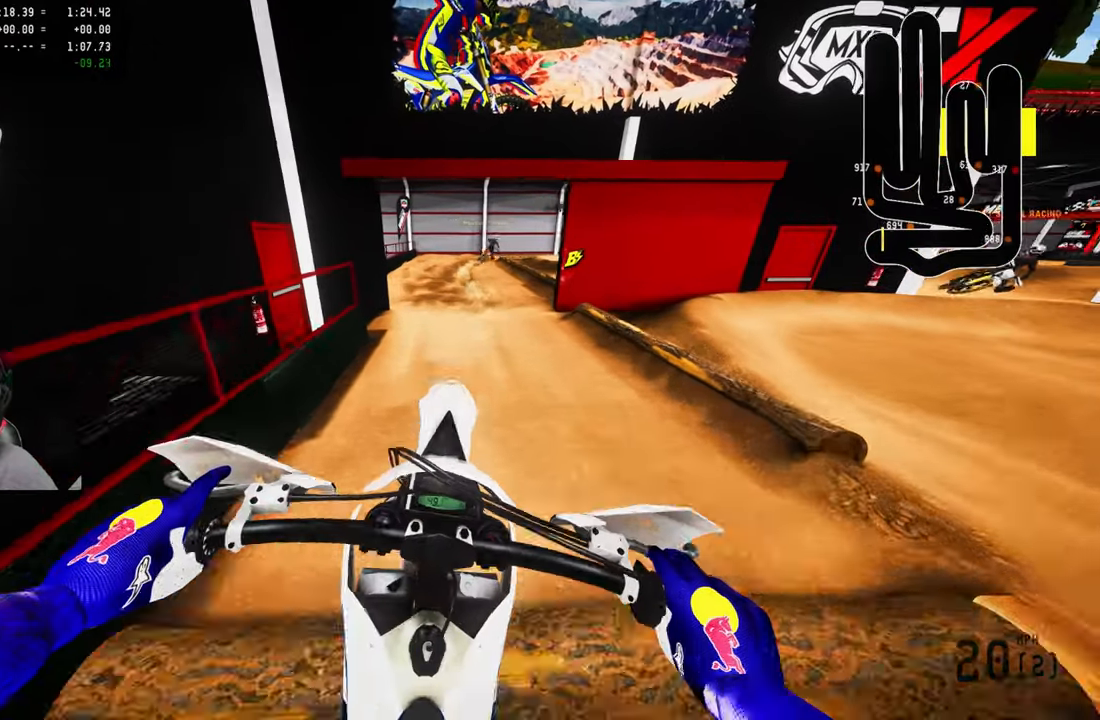
{"buttons": ["R2"], "left_stick": "up-left", "right_stick": "up", "events": [[67, "R3", "up"], [284, "R3", "down"], [284, "left_stick", "up-left"], [367, "R3", "up"]]}
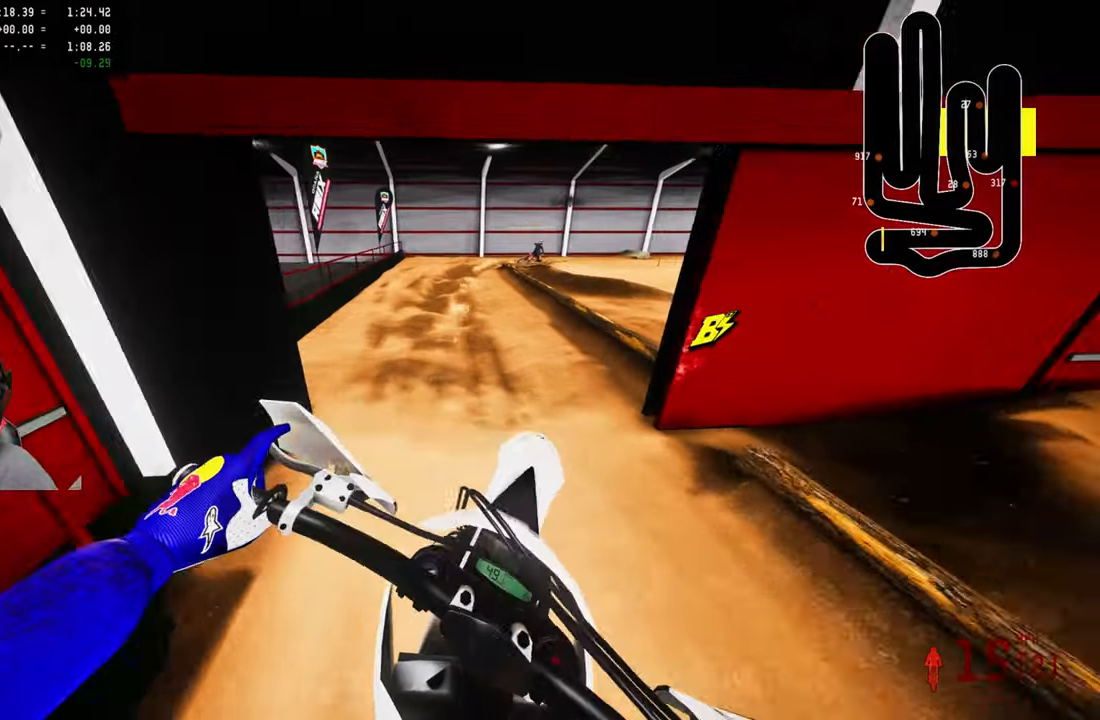
{"buttons": ["R2"], "left_stick": "up", "right_stick": "center", "events": [[67, "left_stick", "center"], [267, "right_stick", "center"], [350, "left_stick", "up"]]}
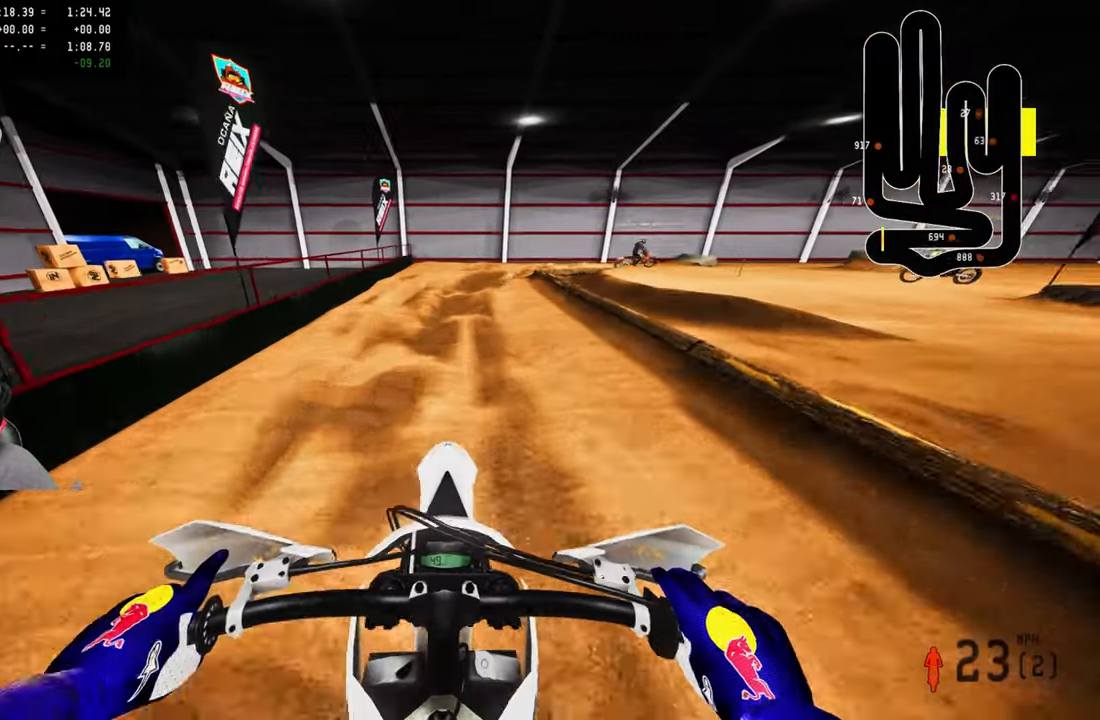
{"buttons": [], "left_stick": "up", "right_stick": "down-left", "events": [[67, "right_stick", "down-left"], [184, "R2", "up"]]}
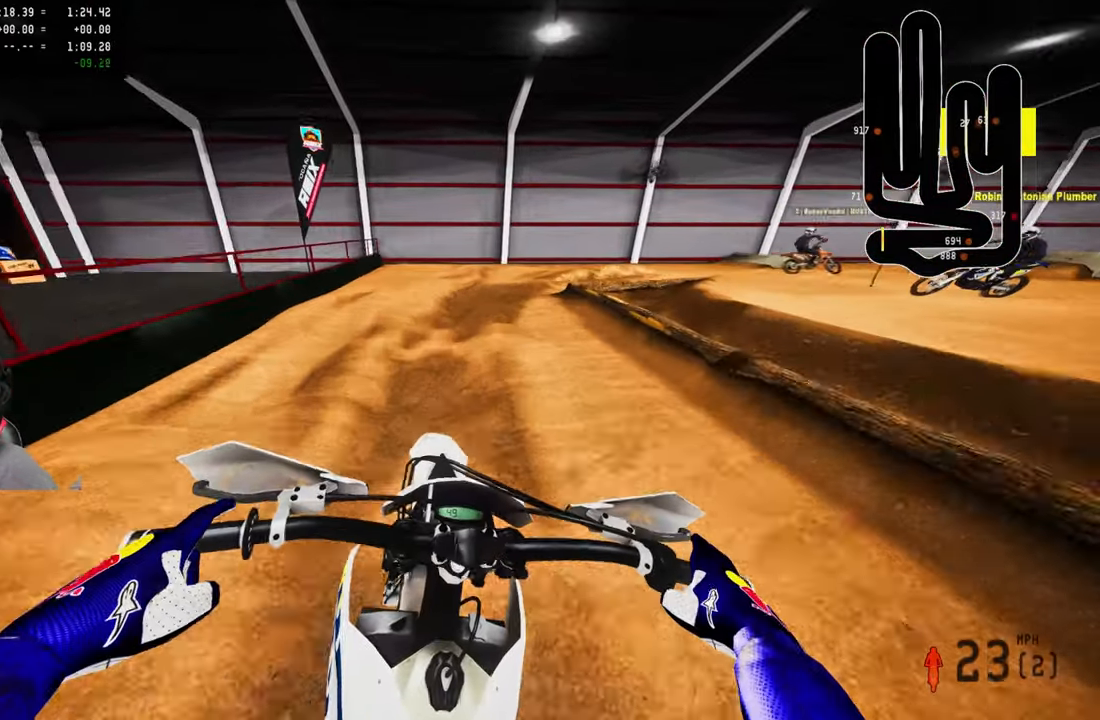
{"buttons": [], "left_stick": "up", "right_stick": "down-left", "events": []}
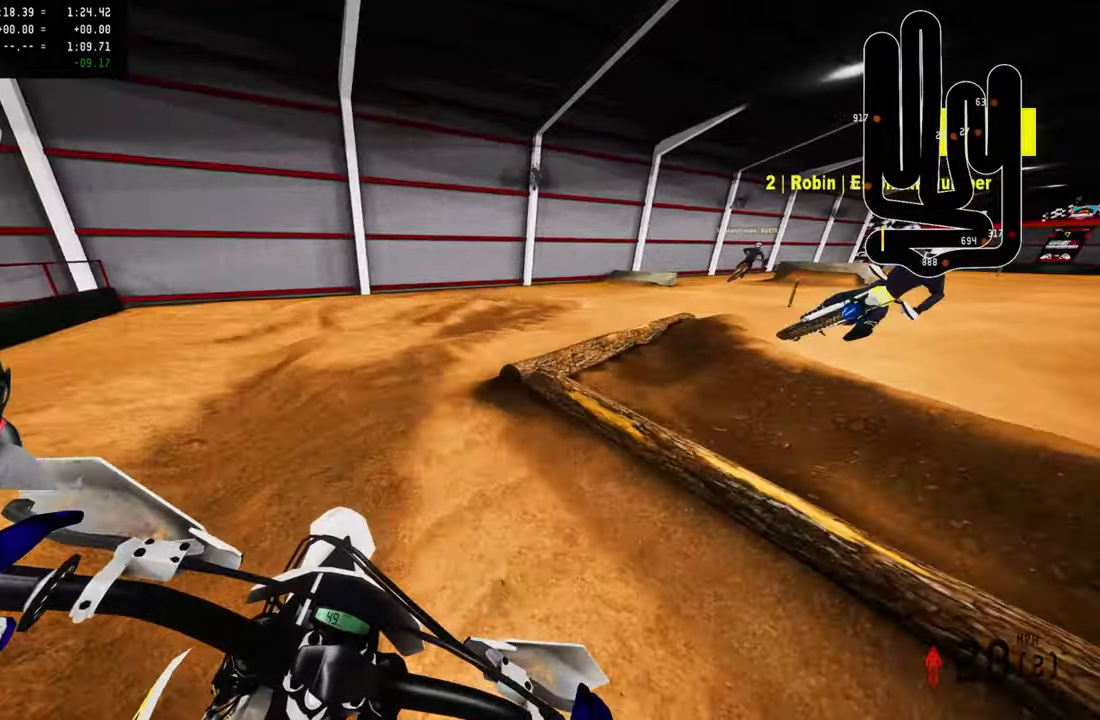
{"buttons": ["R2"], "left_stick": "up", "right_stick": "down-left", "events": [[284, "R2", "down"]]}
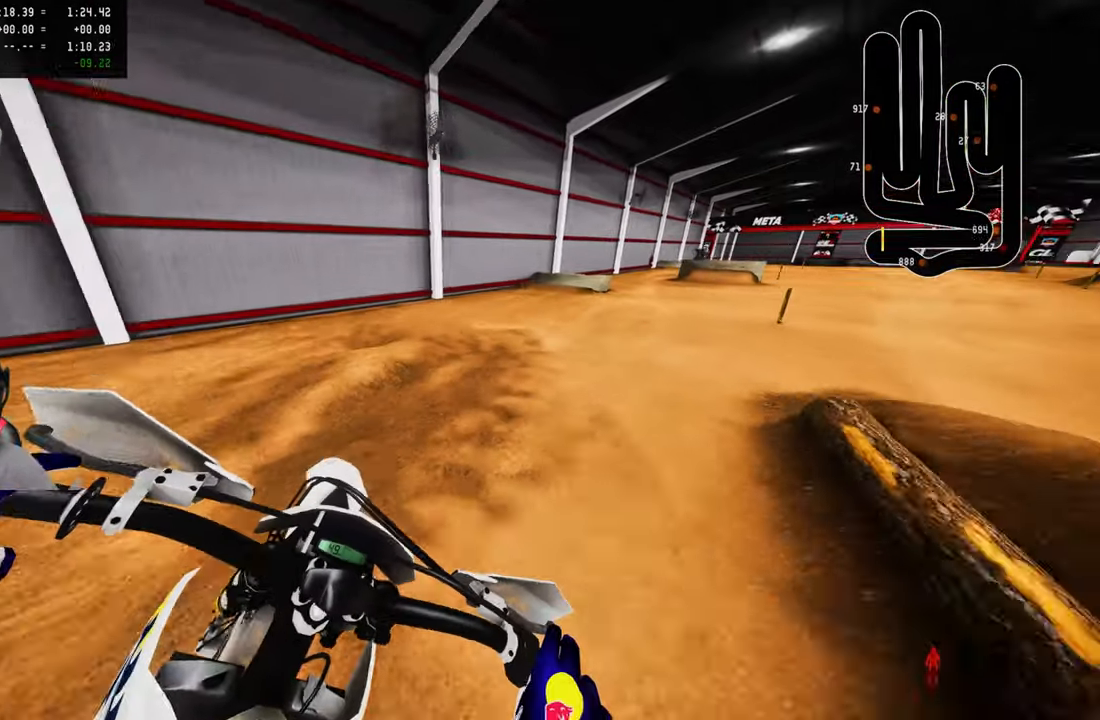
{"buttons": ["L3"], "left_stick": "up", "right_stick": "center", "events": [[100, "R2", "up"], [167, "R2", "down"], [284, "right_stick", "center"], [400, "R2", "up"], [500, "L3", "down"]]}
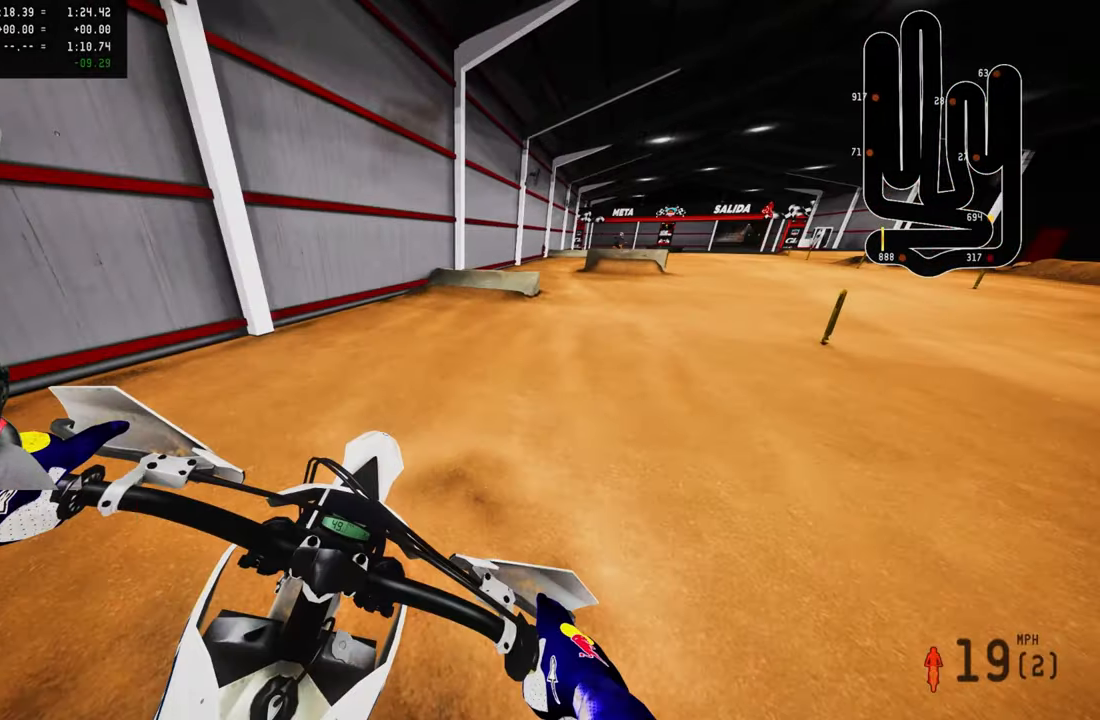
{"buttons": [], "left_stick": "up", "right_stick": "down-left", "events": [[117, "L3", "up"], [150, "right_stick", "down-left"], [334, "R2", "down"], [450, "R2", "up"]]}
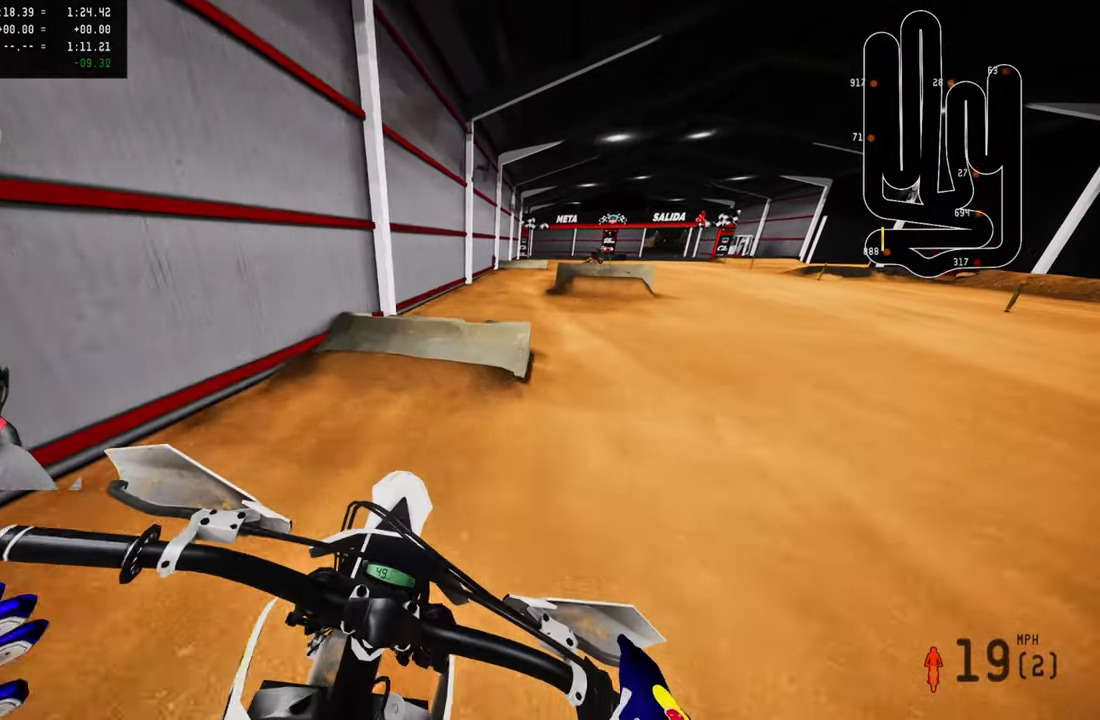
{"buttons": ["R2", "R3"], "left_stick": "up", "right_stick": "center", "events": [[17, "right_stick", "down"], [267, "R2", "down"], [267, "right_stick", "center"], [400, "R3", "down"]]}
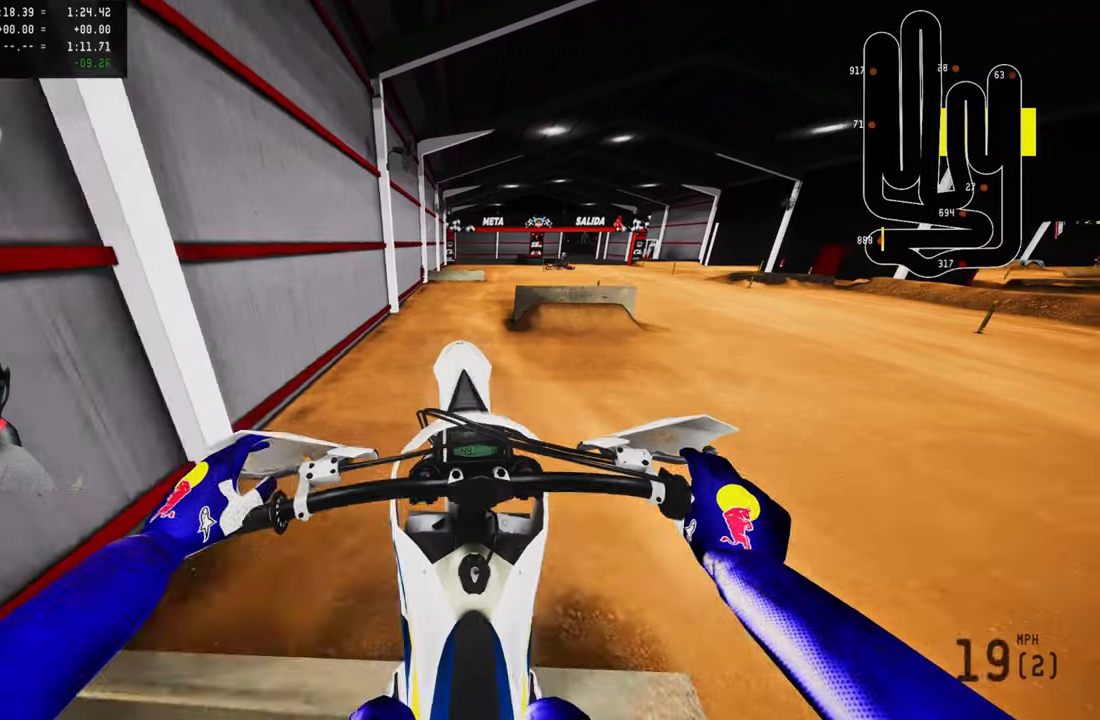
{"buttons": ["R2"], "left_stick": "up-right", "right_stick": "up", "events": [[16, "R3", "up"], [33, "R2", "up"], [183, "left_stick", "up-right"], [233, "R2", "down"], [266, "R3", "down"], [366, "R3", "up"], [366, "right_stick", "up"]]}
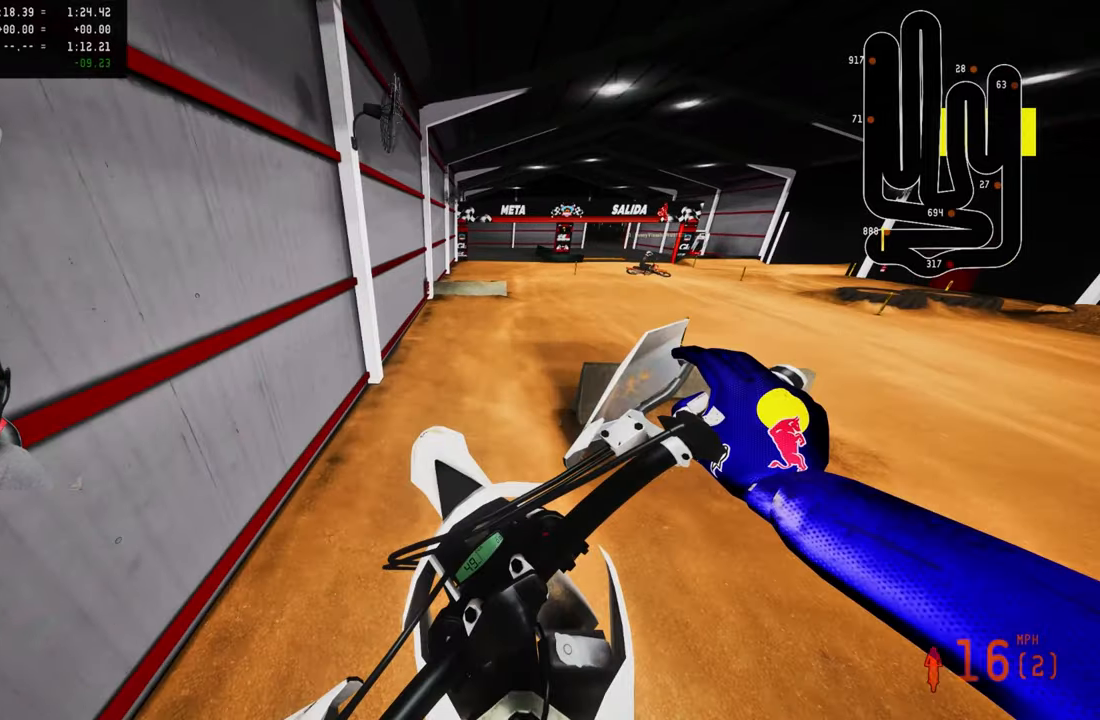
{"buttons": ["R2"], "left_stick": "center", "right_stick": "down-left", "events": [[266, "right_stick", "center"], [383, "left_stick", "center"], [383, "right_stick", "down-left"]]}